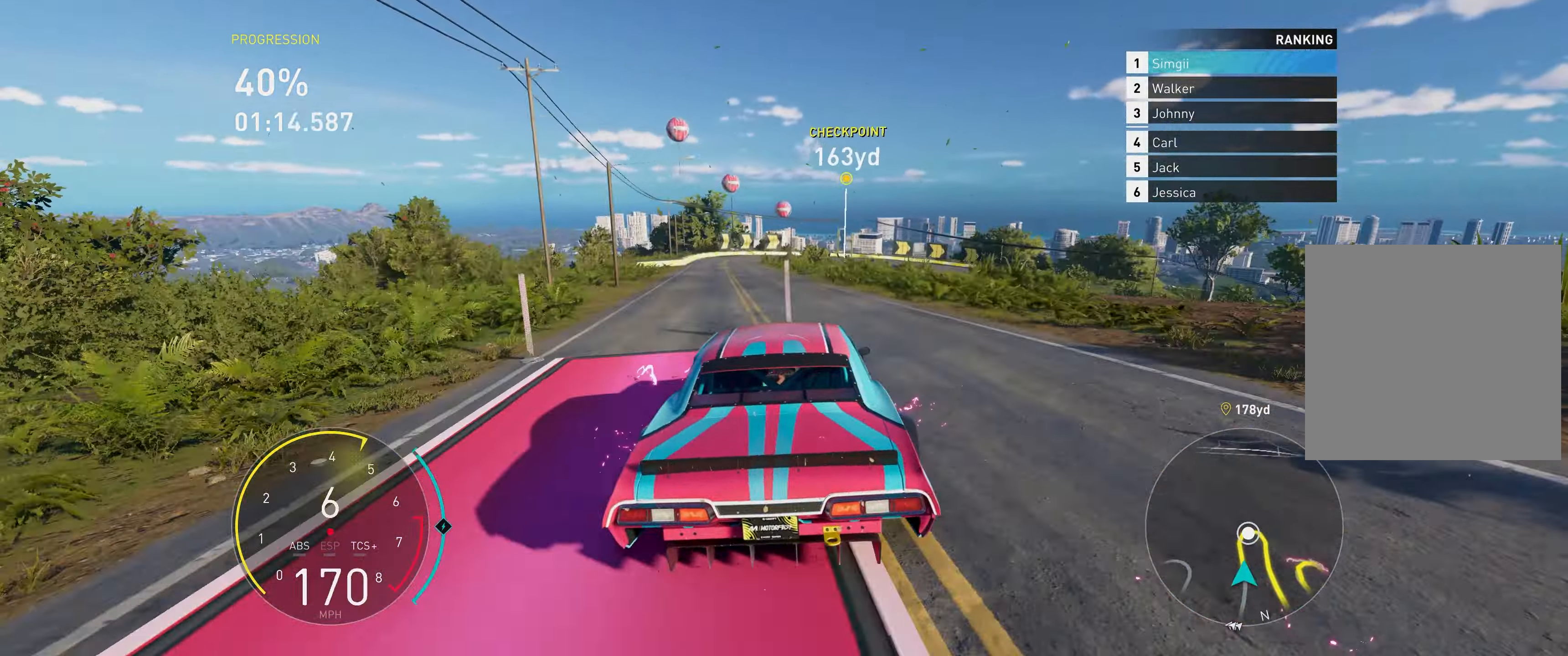
Gameplay with a controller (Xbox layout); each line is a JSON object with the inputs held at the frame after it. "events" lists button and stick changes between this image and that frame as [ms after this image, input, new state], when the widget could be followed in between. Not read: L3.
{"buttons": ["R2"], "left_stick": "up", "right_stick": "center", "events": [[317, "left_stick", "up-right"], [500, "left_stick", "up"]]}
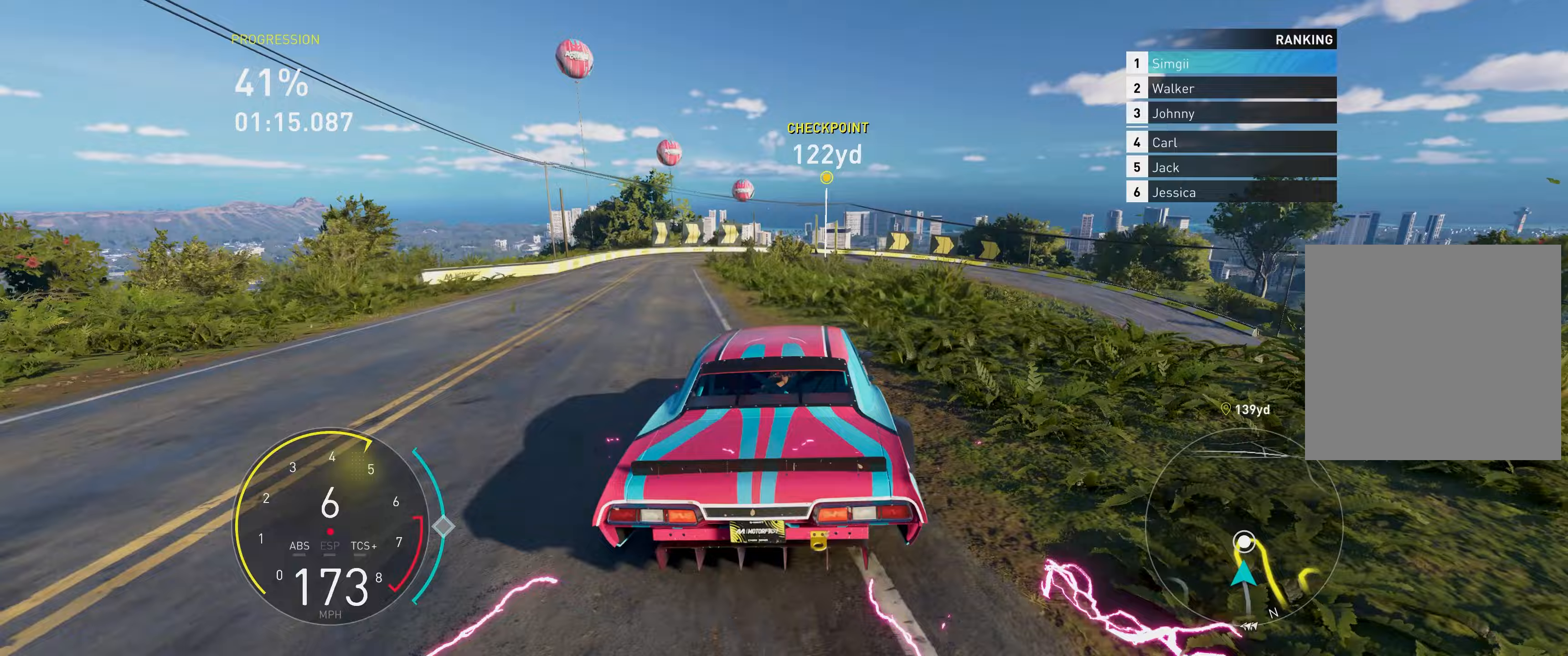
{"buttons": ["R2"], "left_stick": "up-right", "right_stick": "center", "events": [[400, "left_stick", "up-right"]]}
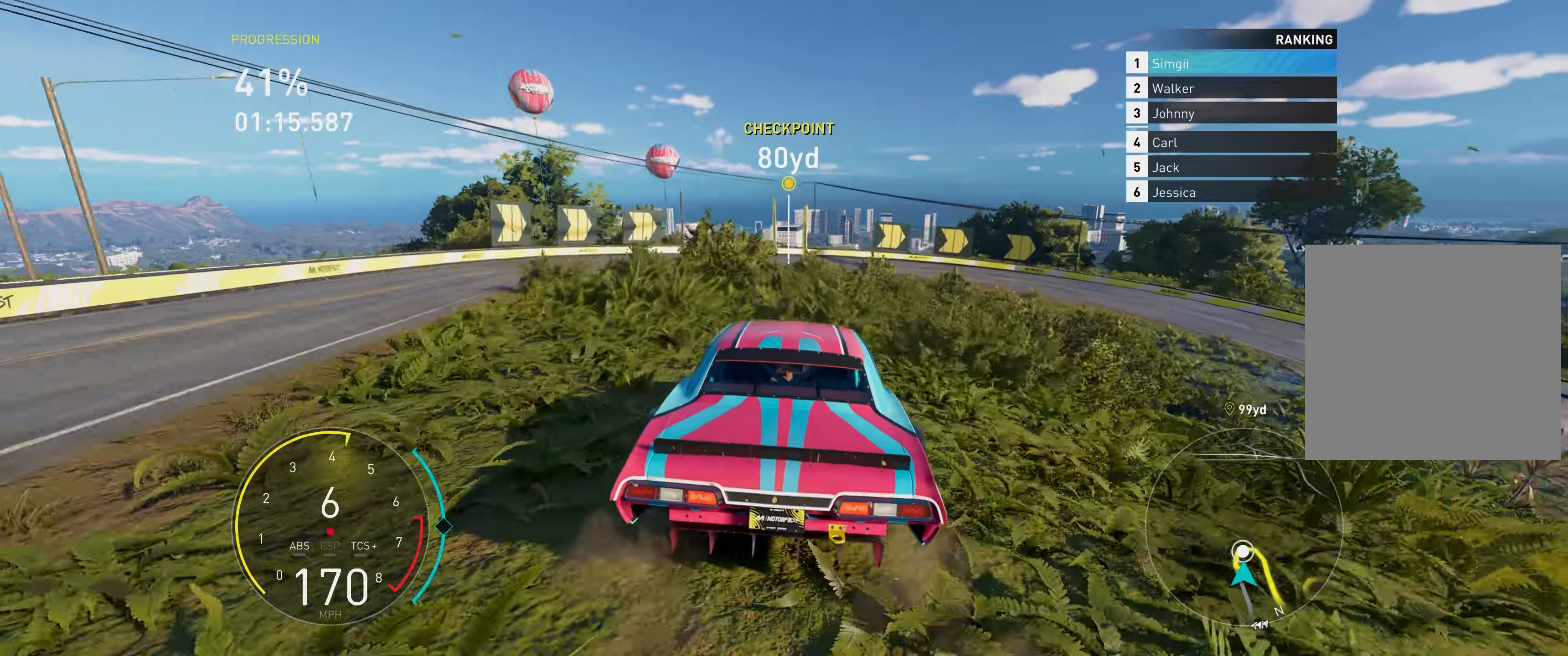
{"buttons": ["Y", "R2"], "left_stick": "up", "right_stick": "center", "events": [[367, "left_stick", "up"], [500, "Y", "down"]]}
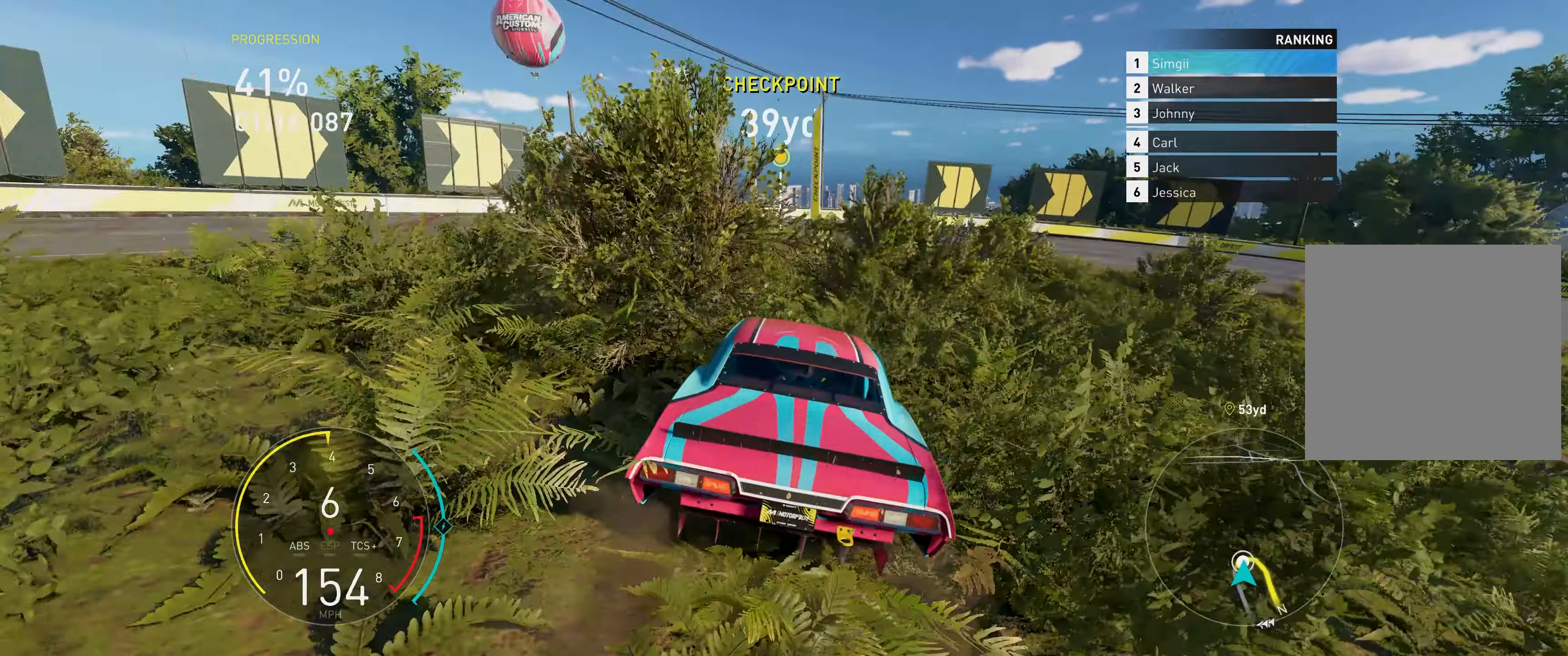
{"buttons": ["R2"], "left_stick": "up", "right_stick": "center", "events": [[117, "Y", "up"], [217, "left_stick", "up-right"], [400, "left_stick", "up"]]}
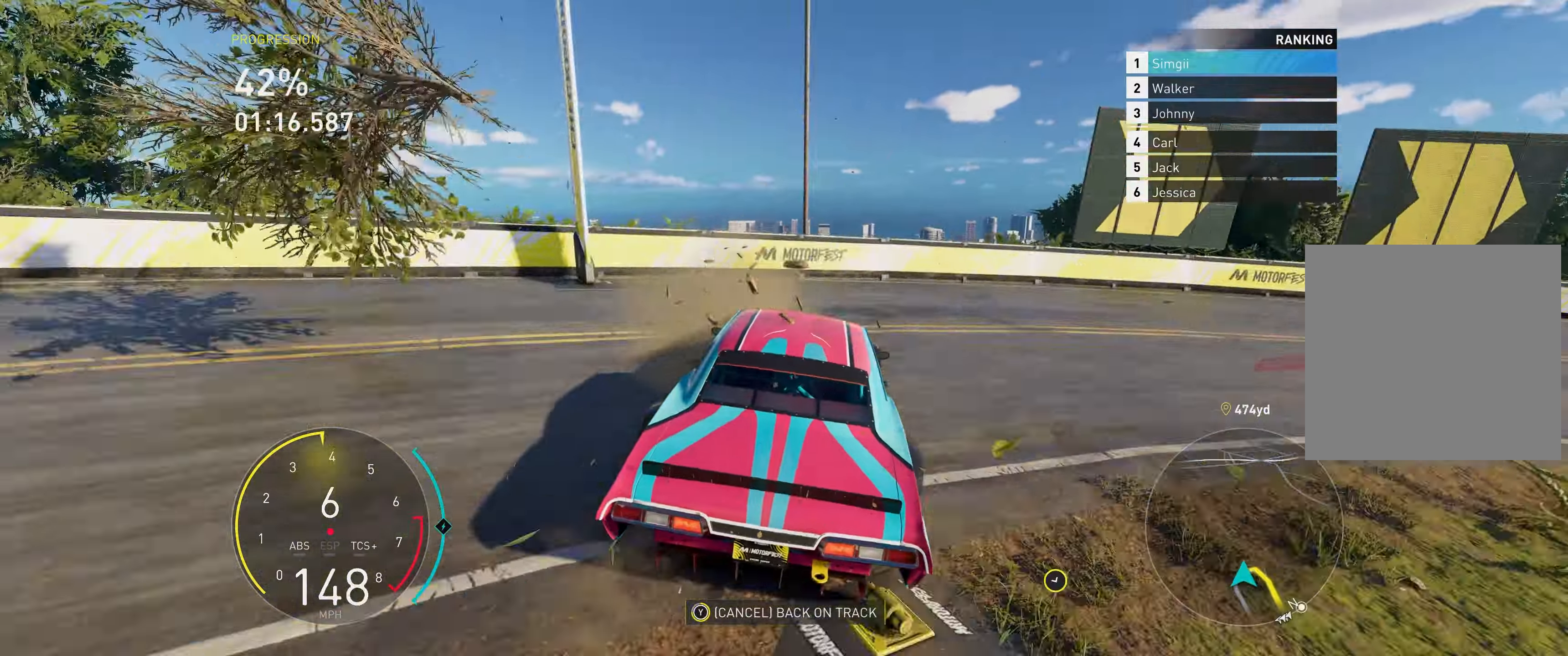
{"buttons": ["R2"], "left_stick": "up-right", "right_stick": "center", "events": [[133, "left_stick", "up-right"], [250, "right_stick", "up"], [467, "right_stick", "center"]]}
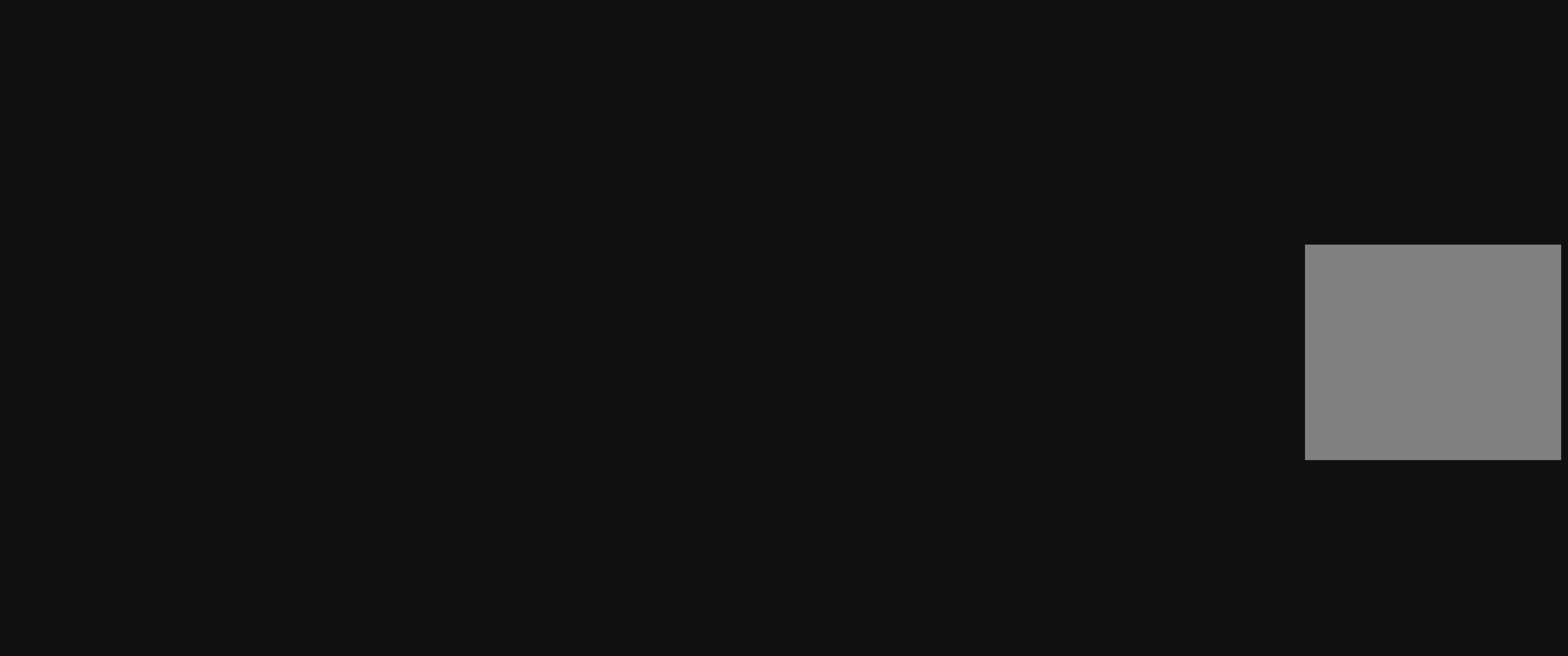
{"buttons": ["R2"], "left_stick": "up-right", "right_stick": "center", "events": [[133, "R1", "down"], [250, "R1", "up"]]}
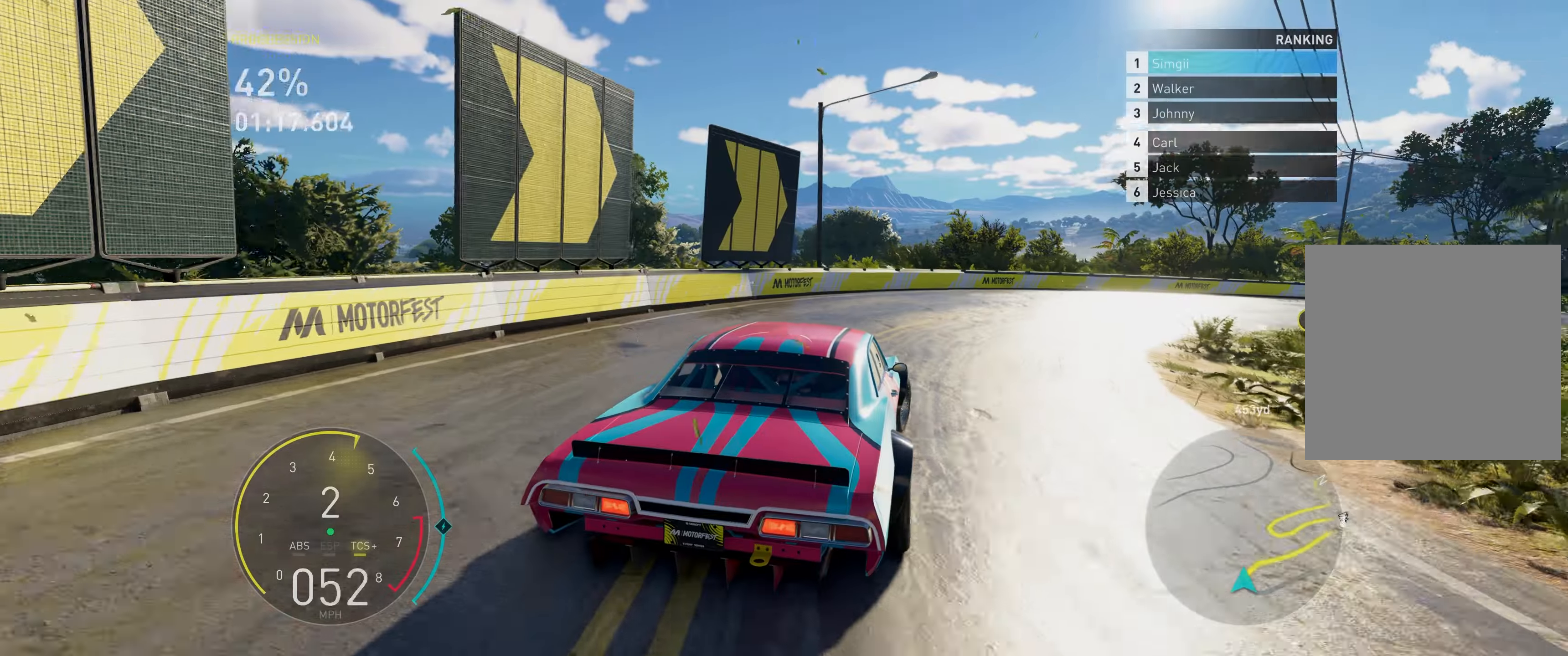
{"buttons": ["R2"], "left_stick": "up-right", "right_stick": "center", "events": []}
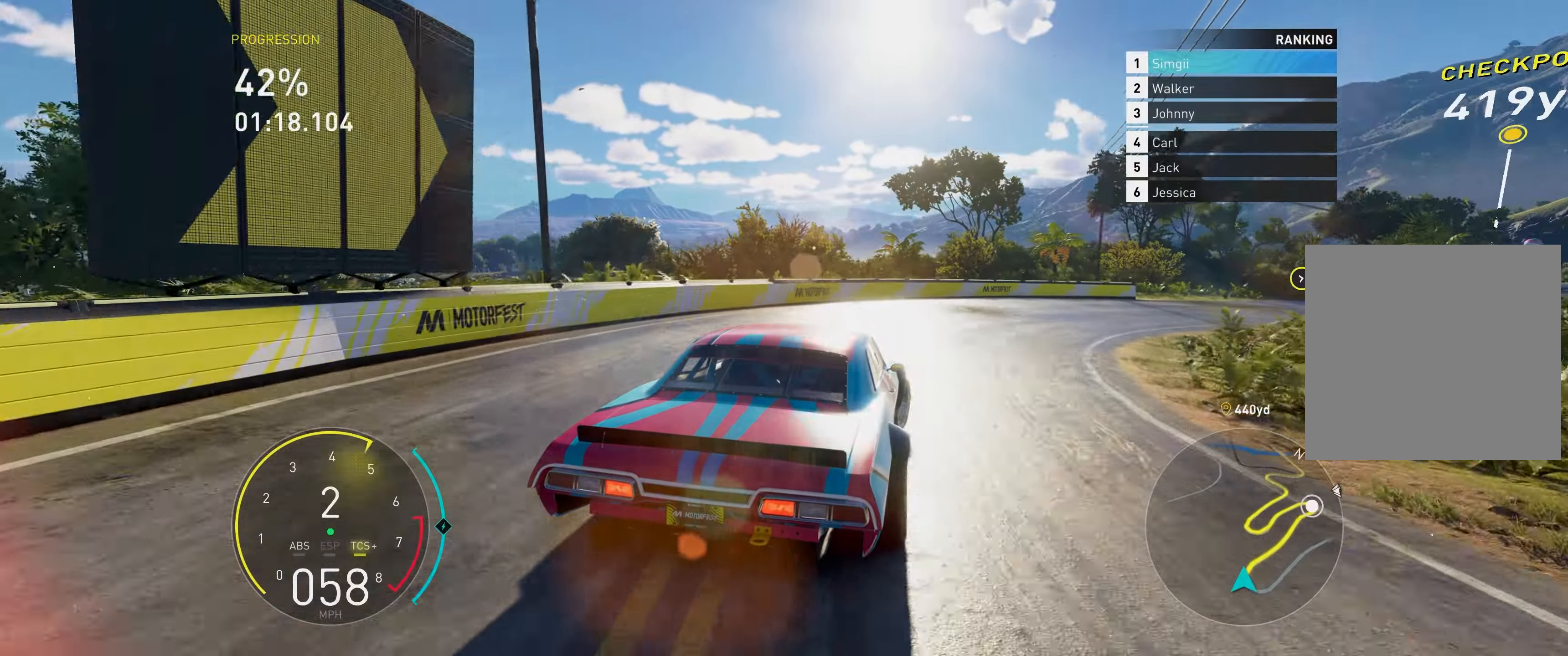
{"buttons": ["R2"], "left_stick": "up-right", "right_stick": "center", "events": []}
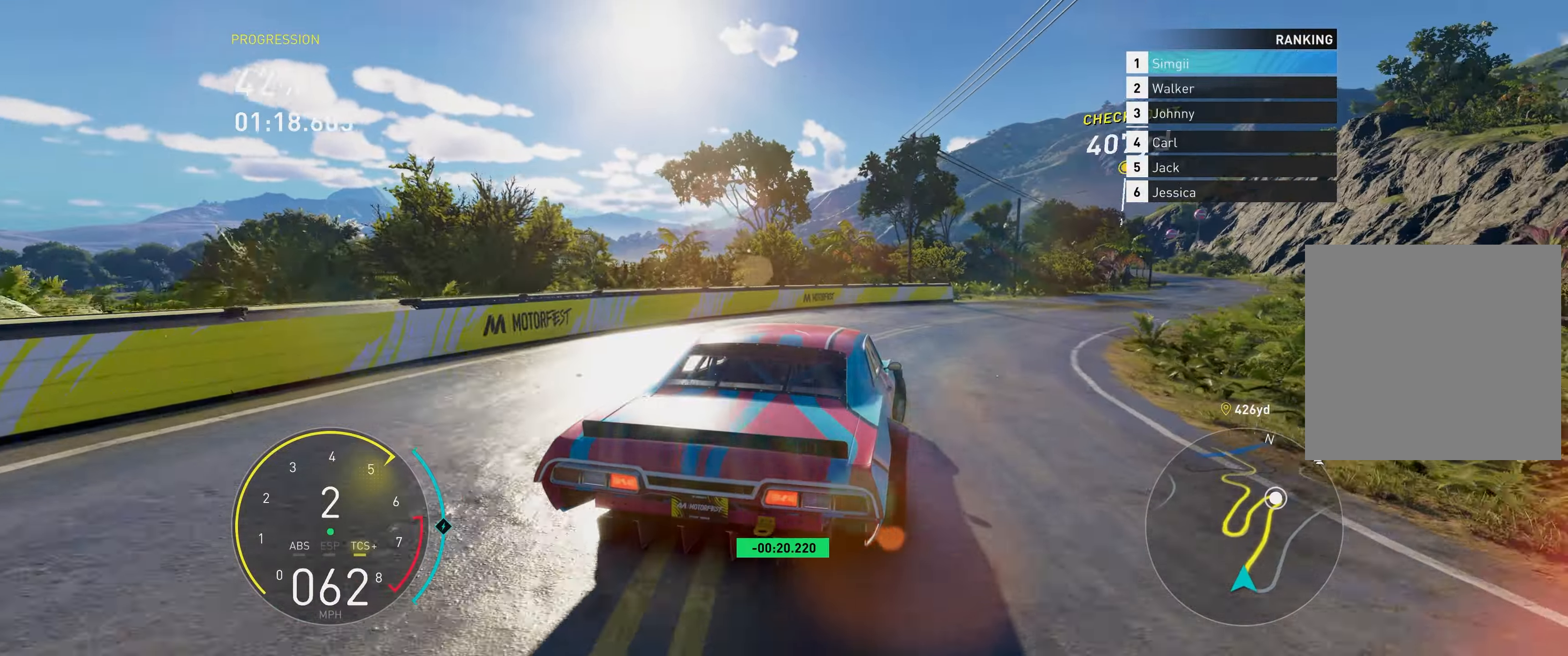
{"buttons": ["R2"], "left_stick": "up-right", "right_stick": "center", "events": [[100, "R1", "down"], [167, "R1", "up"]]}
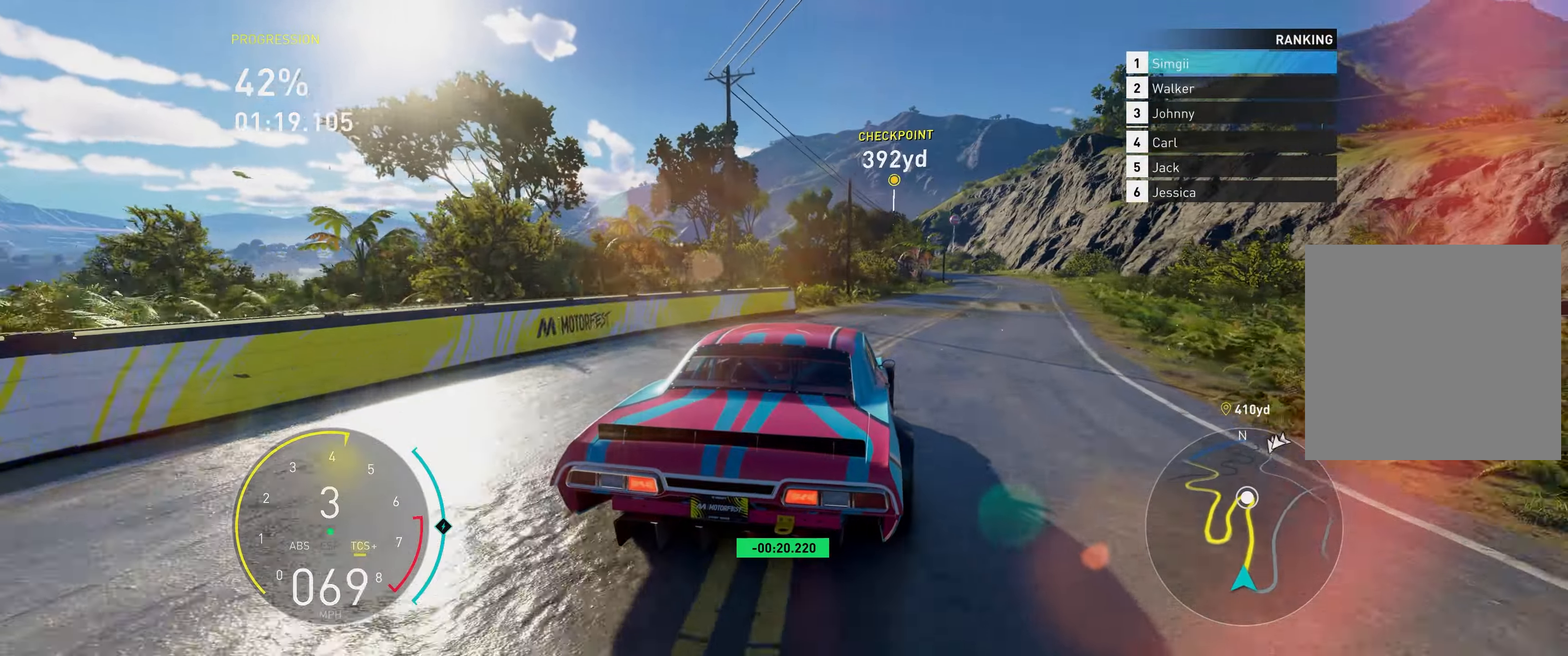
{"buttons": ["R2"], "left_stick": "up", "right_stick": "center", "events": [[467, "left_stick", "up"]]}
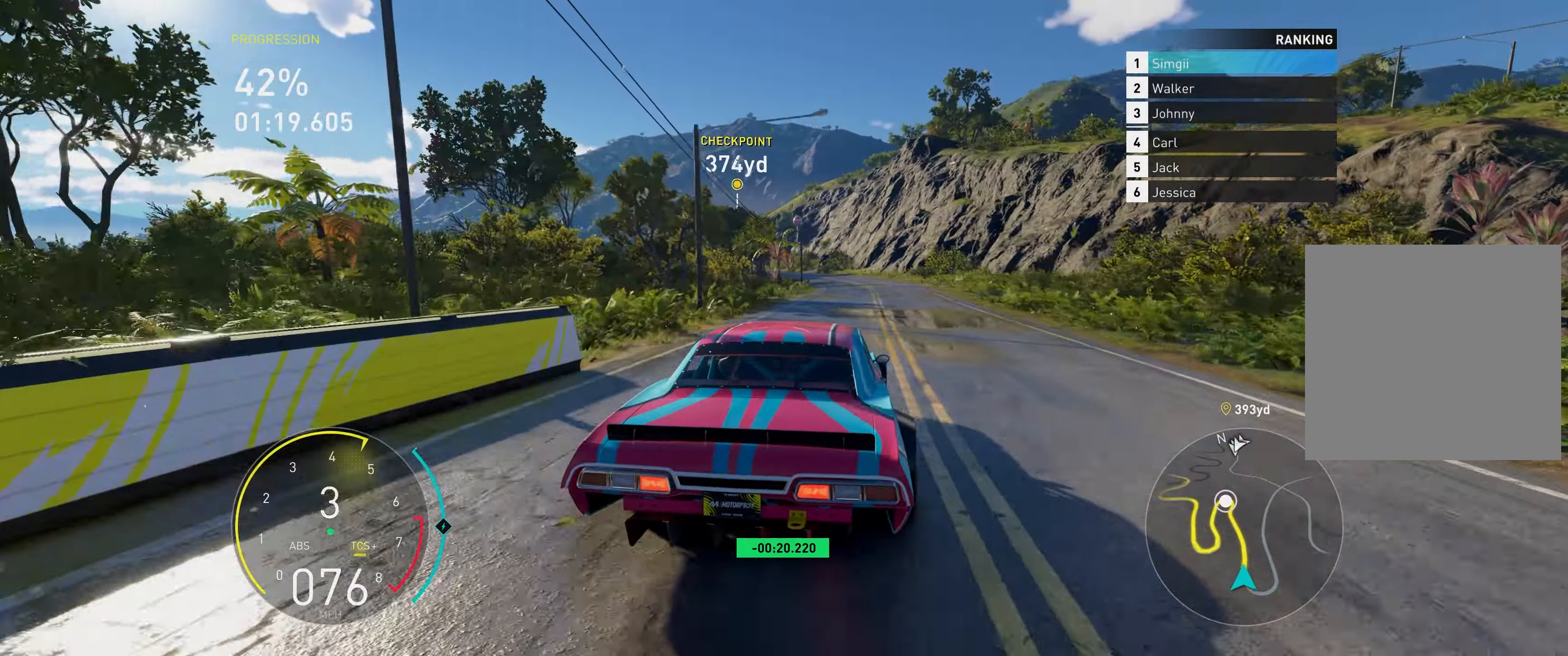
{"buttons": ["R2"], "left_stick": "up", "right_stick": "center", "events": []}
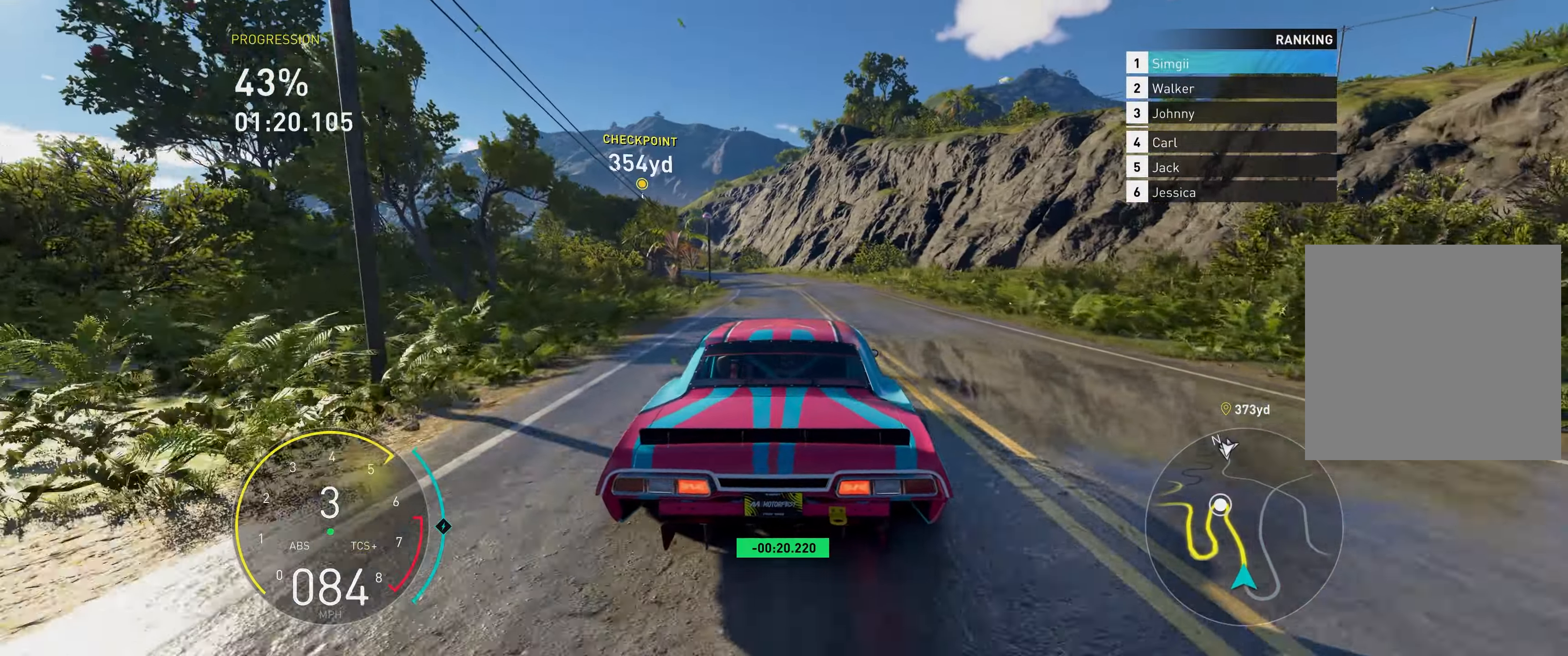
{"buttons": ["R2"], "left_stick": "up", "right_stick": "center", "events": []}
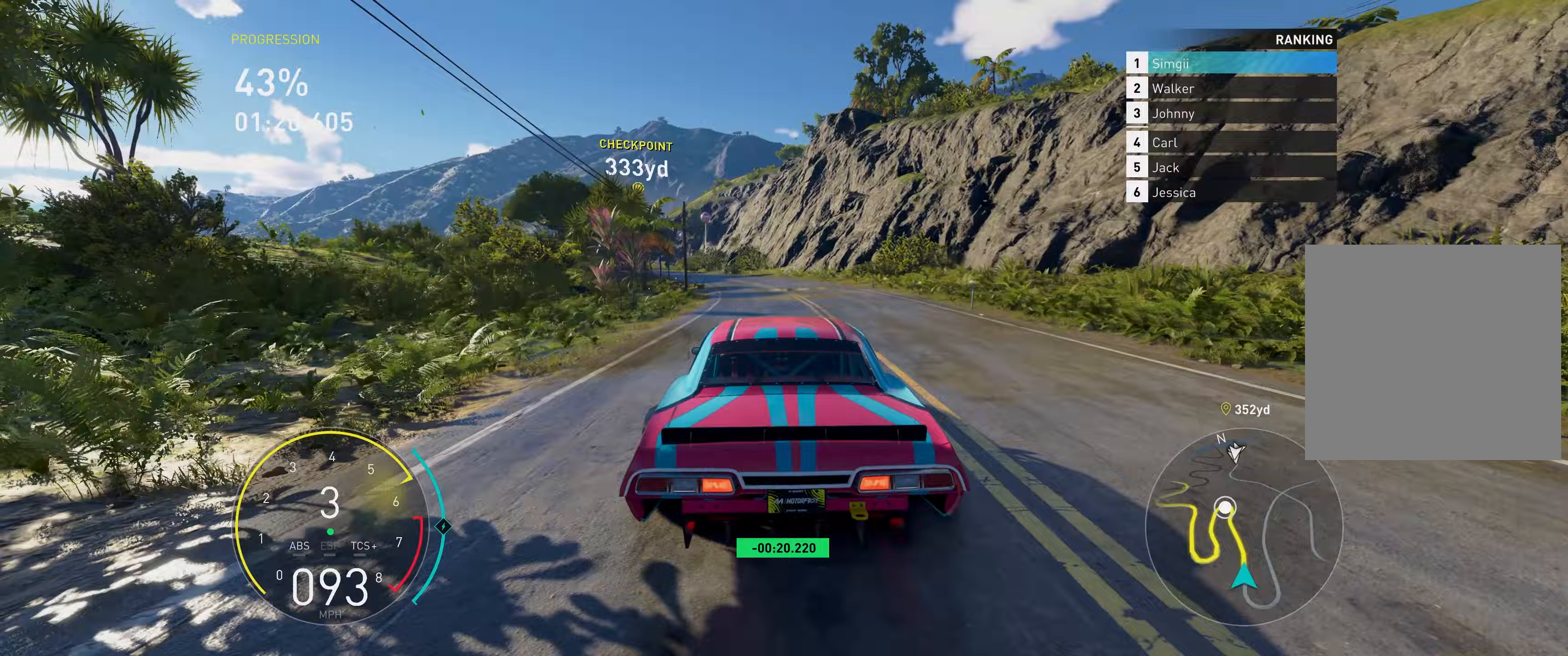
{"buttons": ["R2"], "left_stick": "up", "right_stick": "center"}
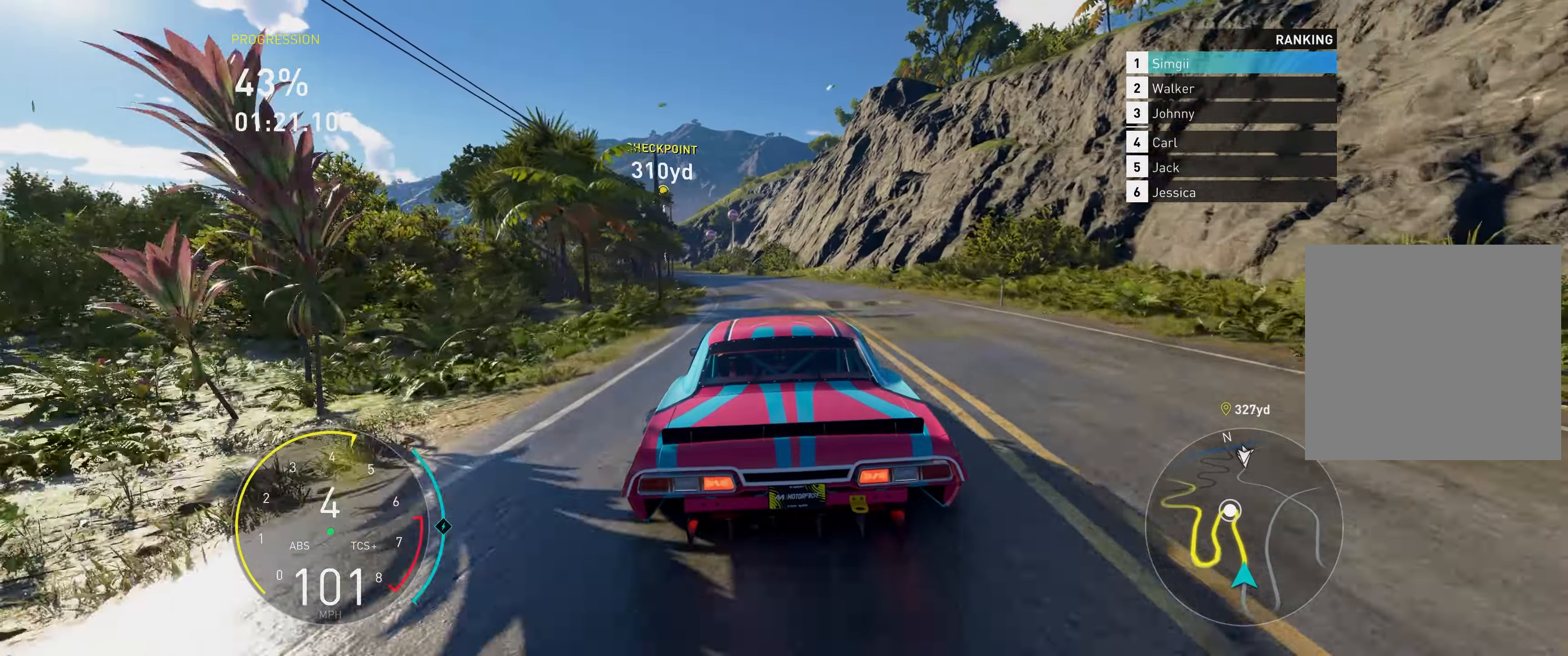
{"buttons": ["R2"], "left_stick": "up", "right_stick": "center", "events": []}
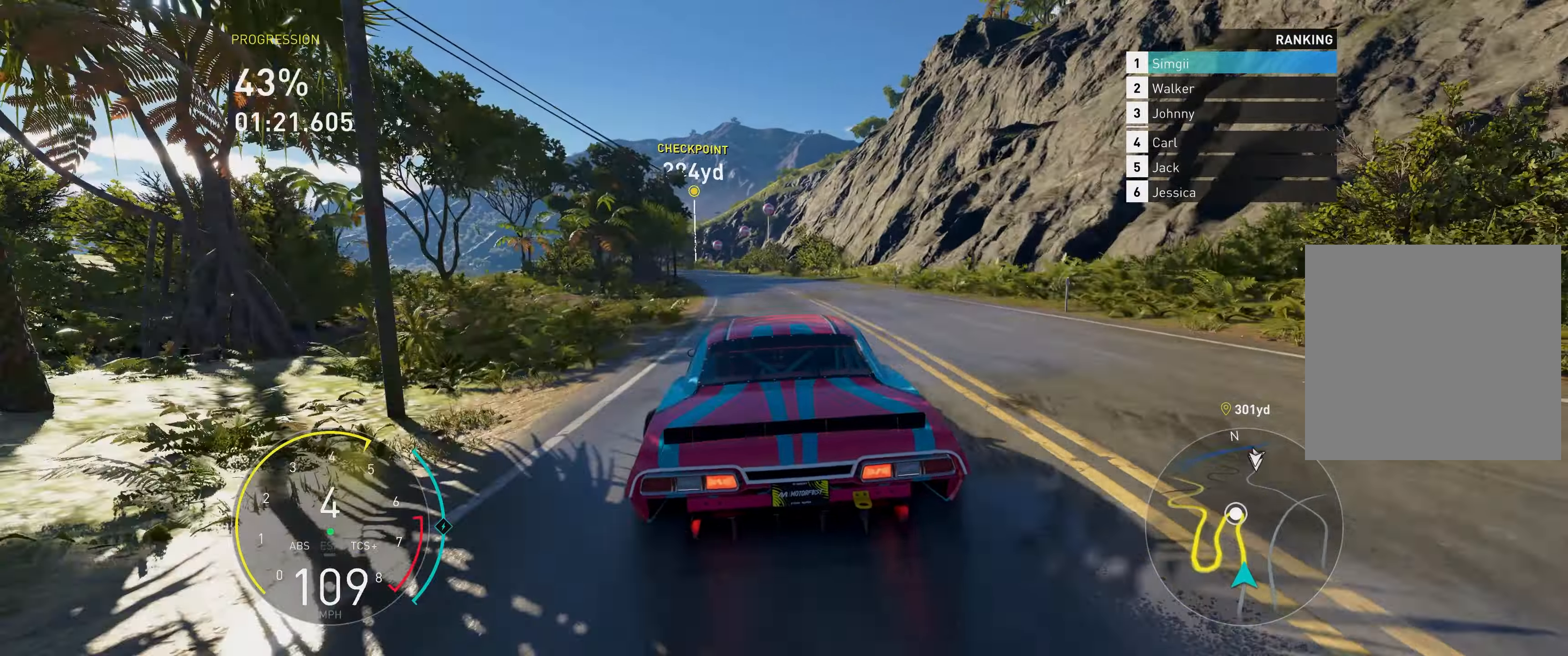
{"buttons": ["A", "R1", "R2"], "left_stick": "up", "right_stick": "center", "events": [[350, "A", "down"], [383, "R1", "down"]]}
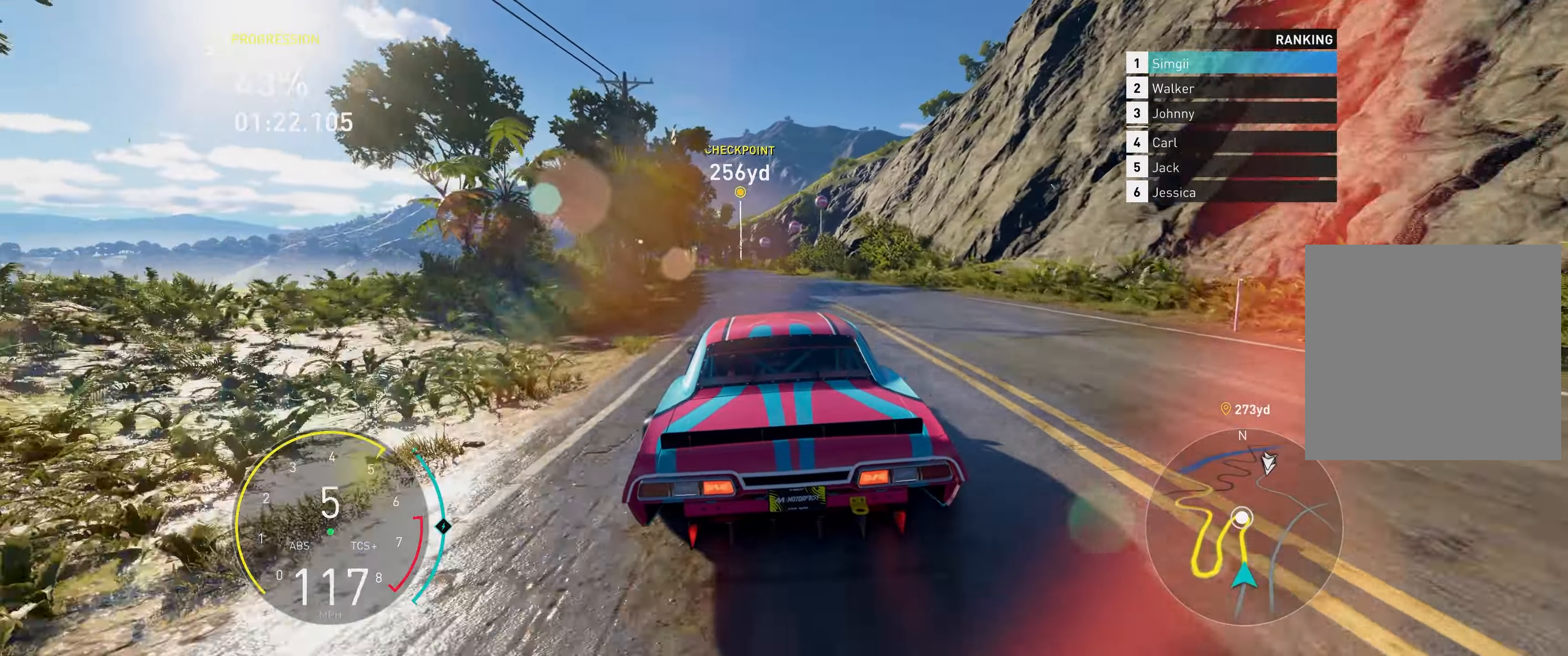
{"buttons": ["A", "R2"], "left_stick": "up", "right_stick": "center", "events": [[17, "R1", "up"]]}
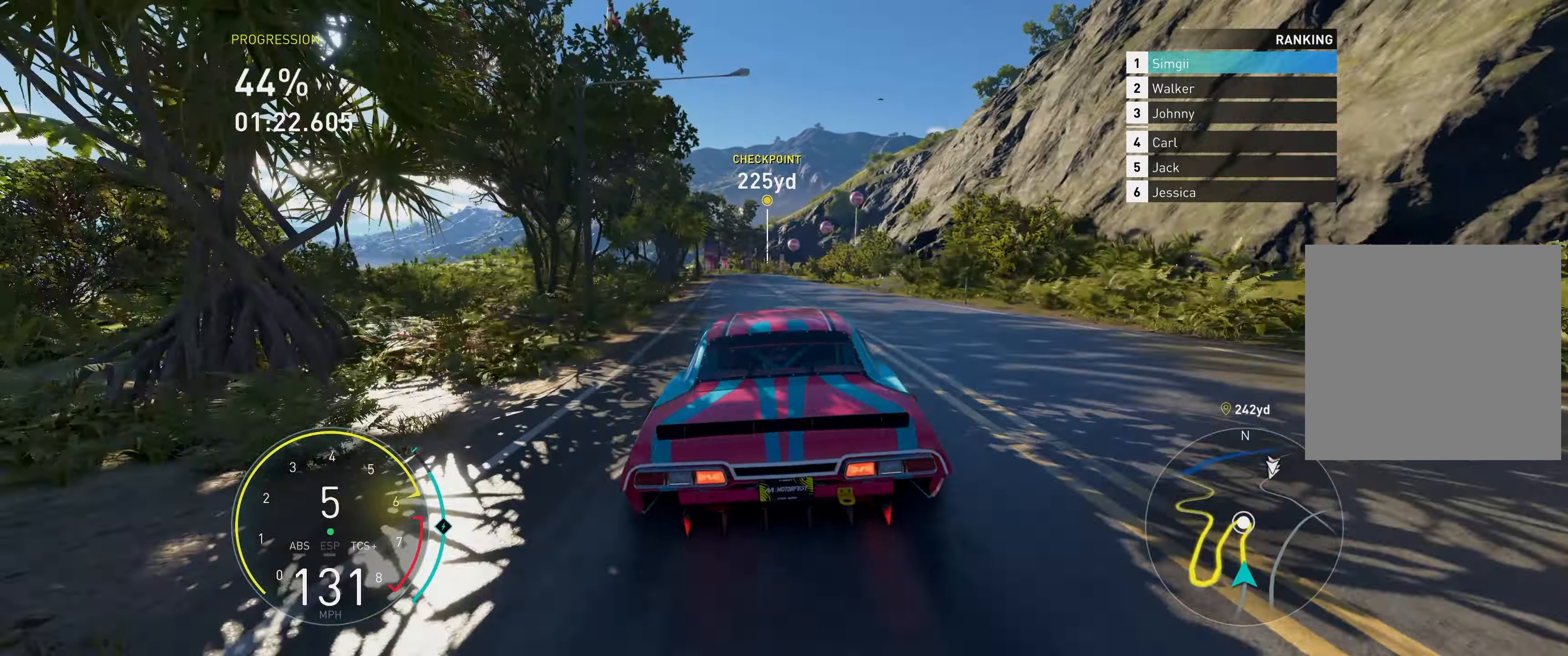
{"buttons": ["R2"], "left_stick": "up", "right_stick": "center", "events": [[50, "A", "up"]]}
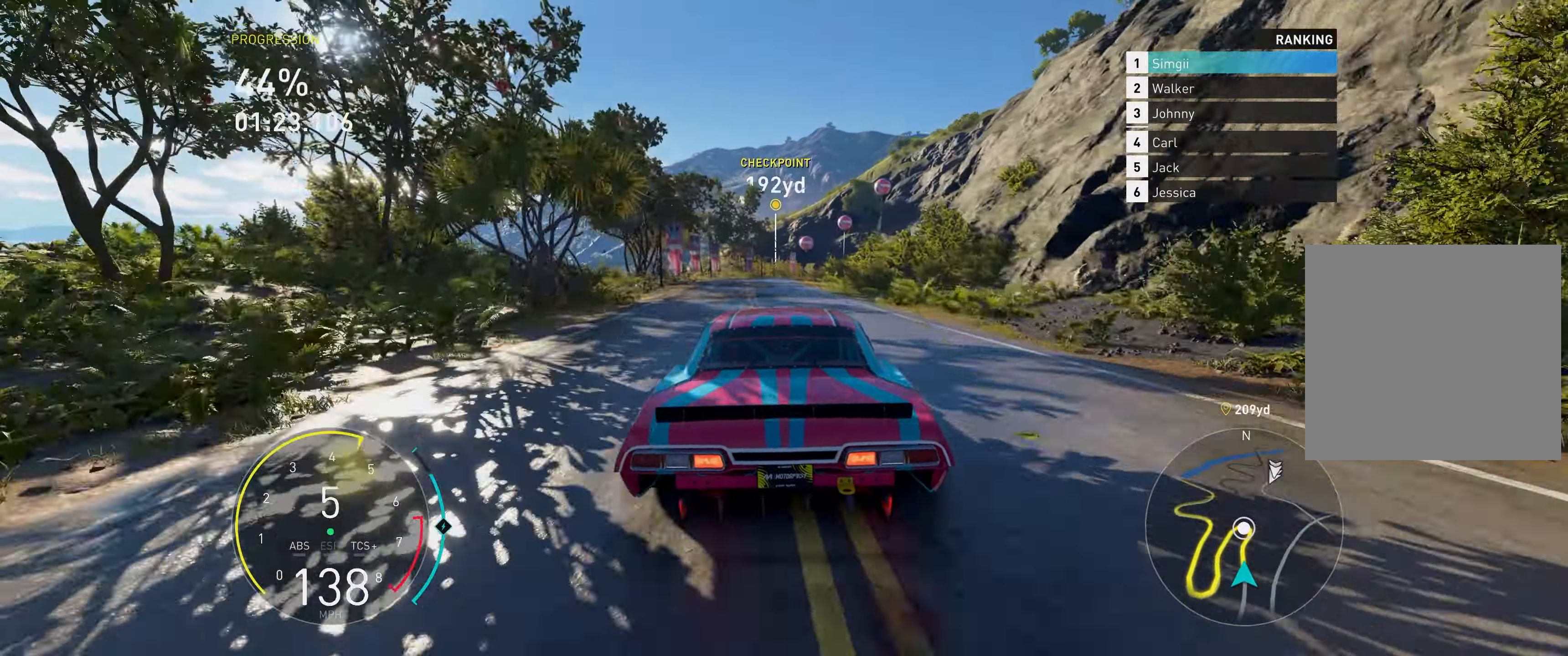
{"buttons": ["R2"], "left_stick": "up", "right_stick": "center", "events": []}
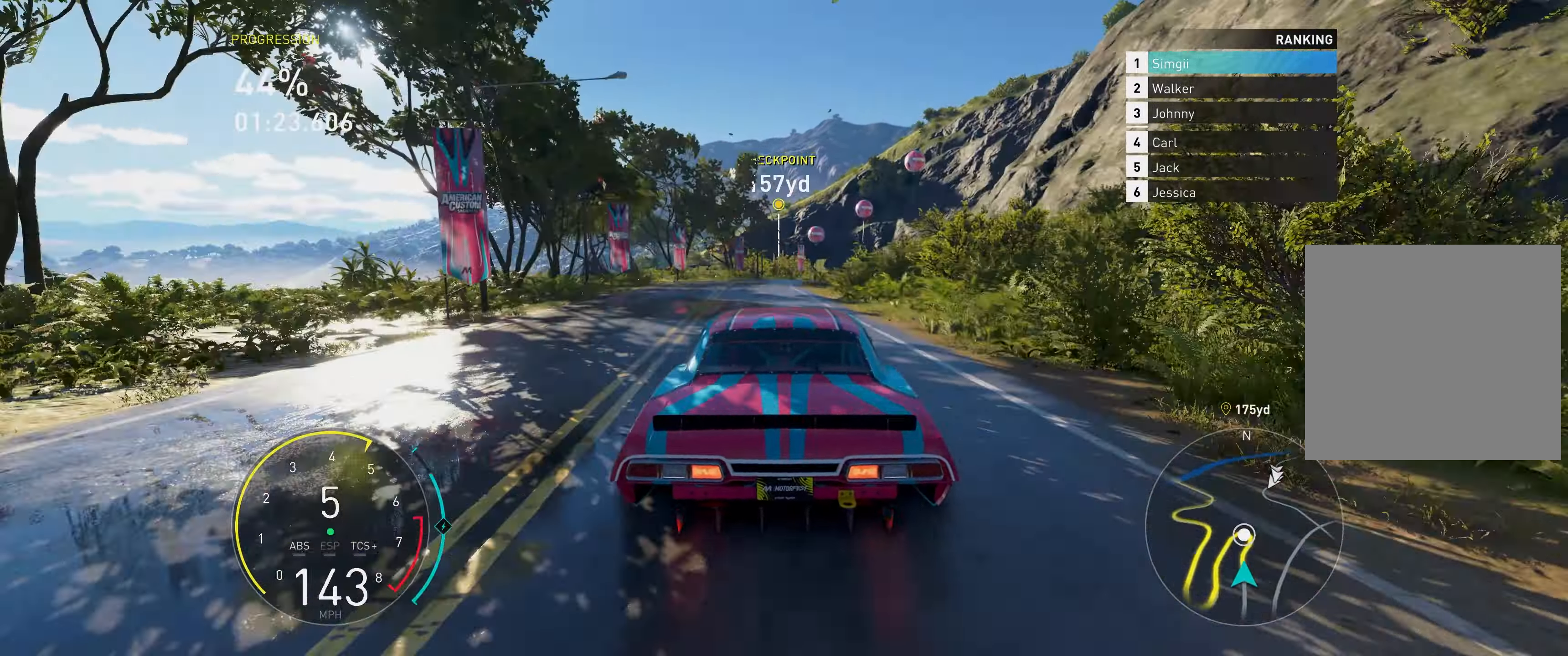
{"buttons": ["R2"], "left_stick": "up", "right_stick": "center", "events": []}
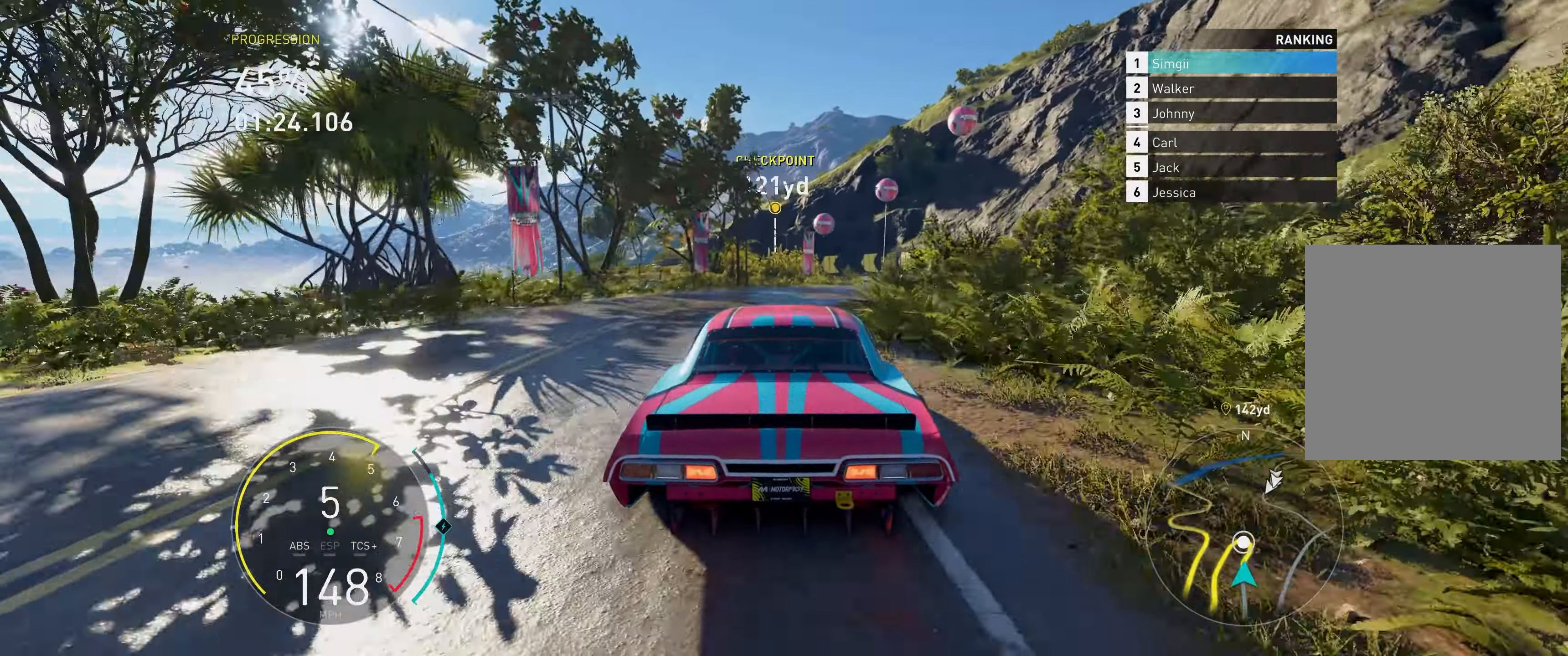
{"buttons": ["R2"], "left_stick": "up", "right_stick": "center", "events": []}
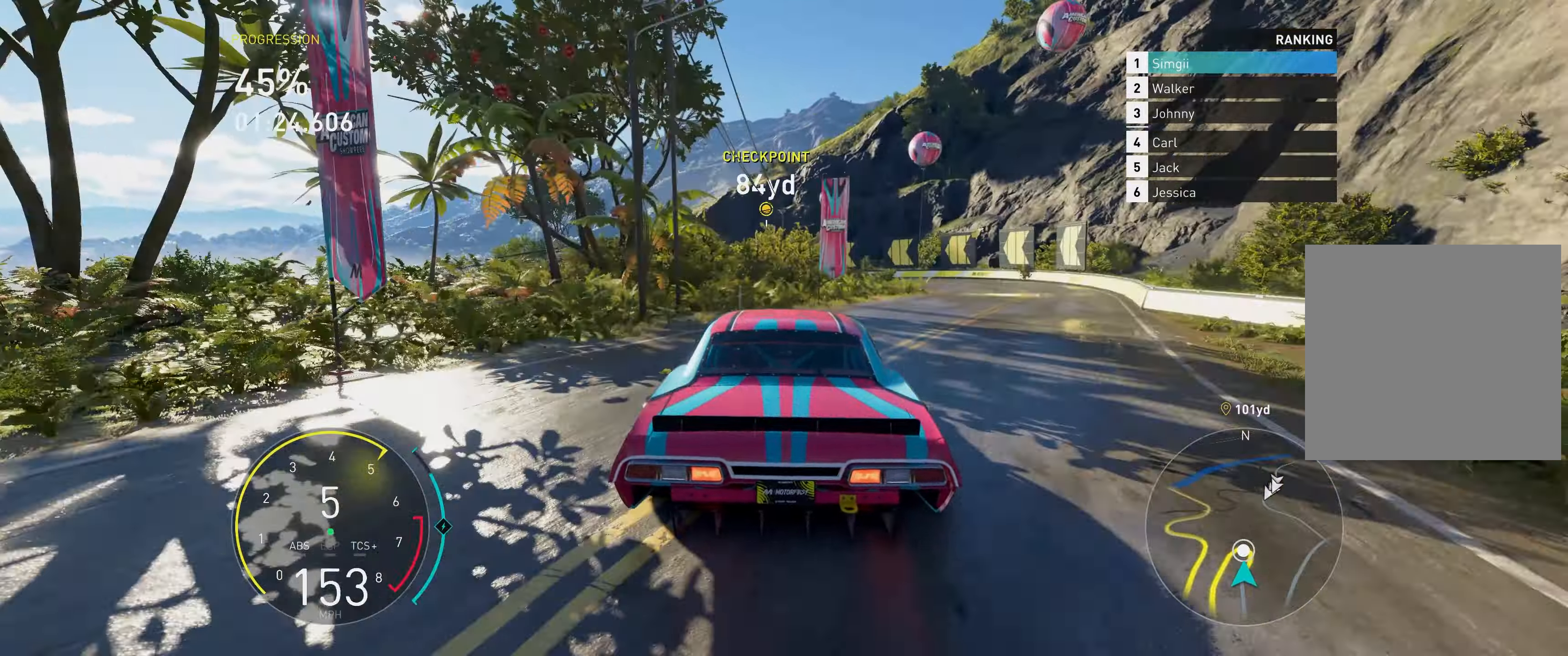
{"buttons": ["R2"], "left_stick": "up-left", "right_stick": "center", "events": [[483, "left_stick", "up-left"]]}
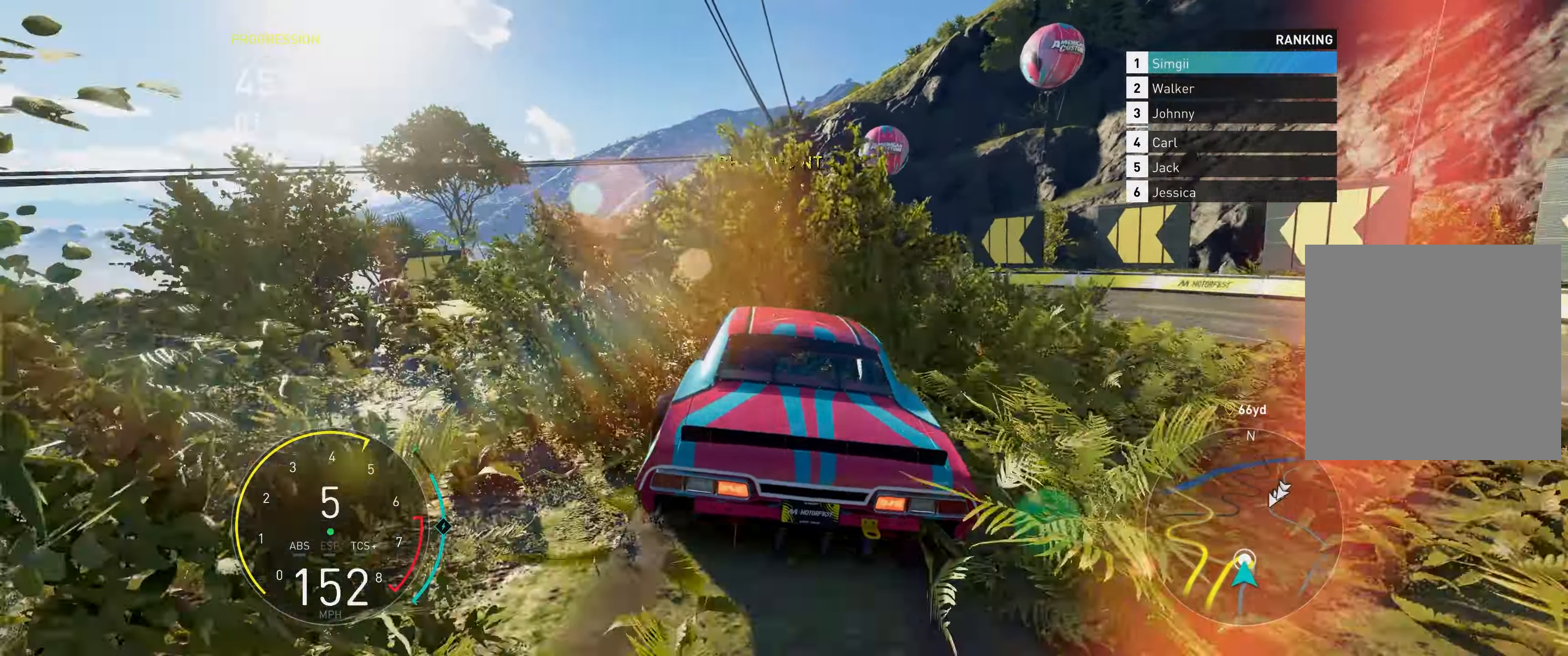
{"buttons": ["R2"], "left_stick": "center", "right_stick": "center", "events": [[183, "Y", "down"], [283, "Y", "up"], [317, "left_stick", "center"]]}
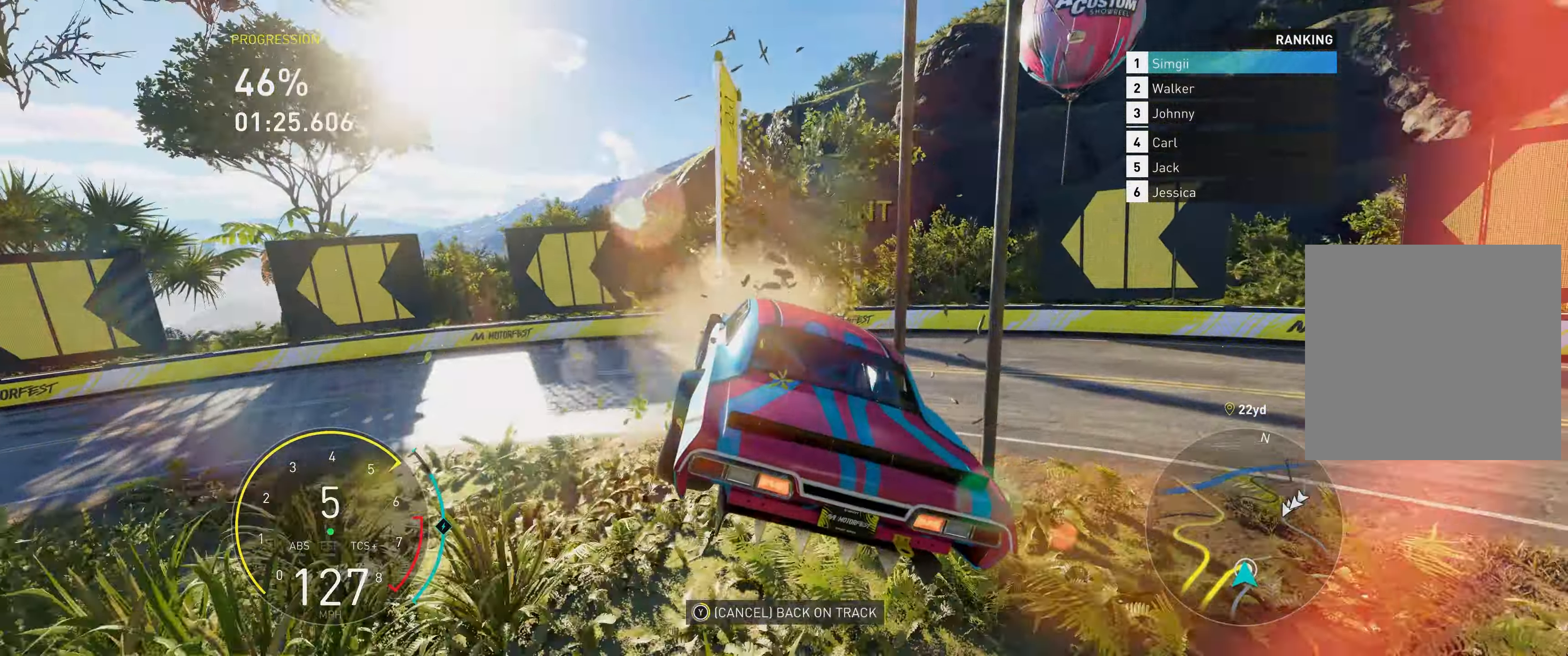
{"buttons": ["R2"], "left_stick": "up-left", "right_stick": "center", "events": [[167, "left_stick", "up-left"]]}
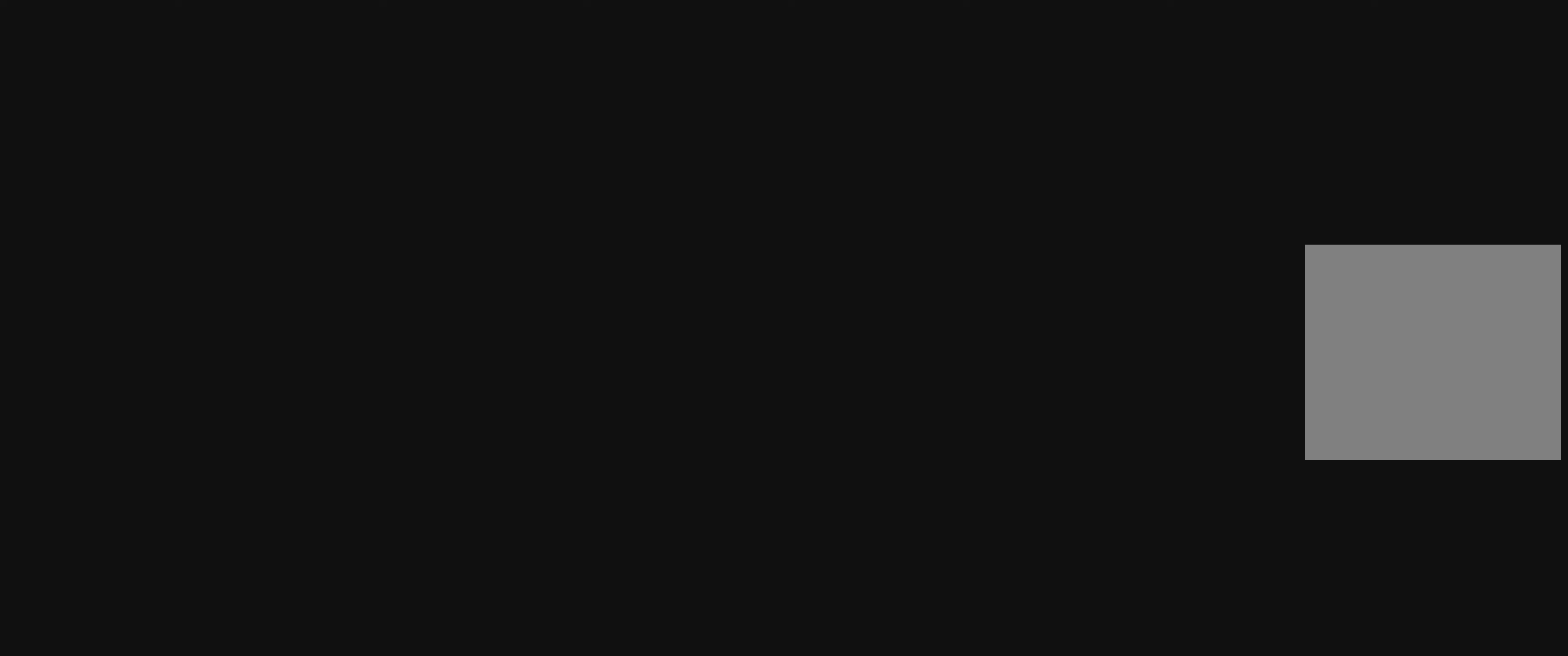
{"buttons": ["R2"], "left_stick": "up-left", "right_stick": "center", "events": [[217, "right_stick", "up"], [383, "R1", "down"], [383, "right_stick", "center"], [483, "R1", "up"]]}
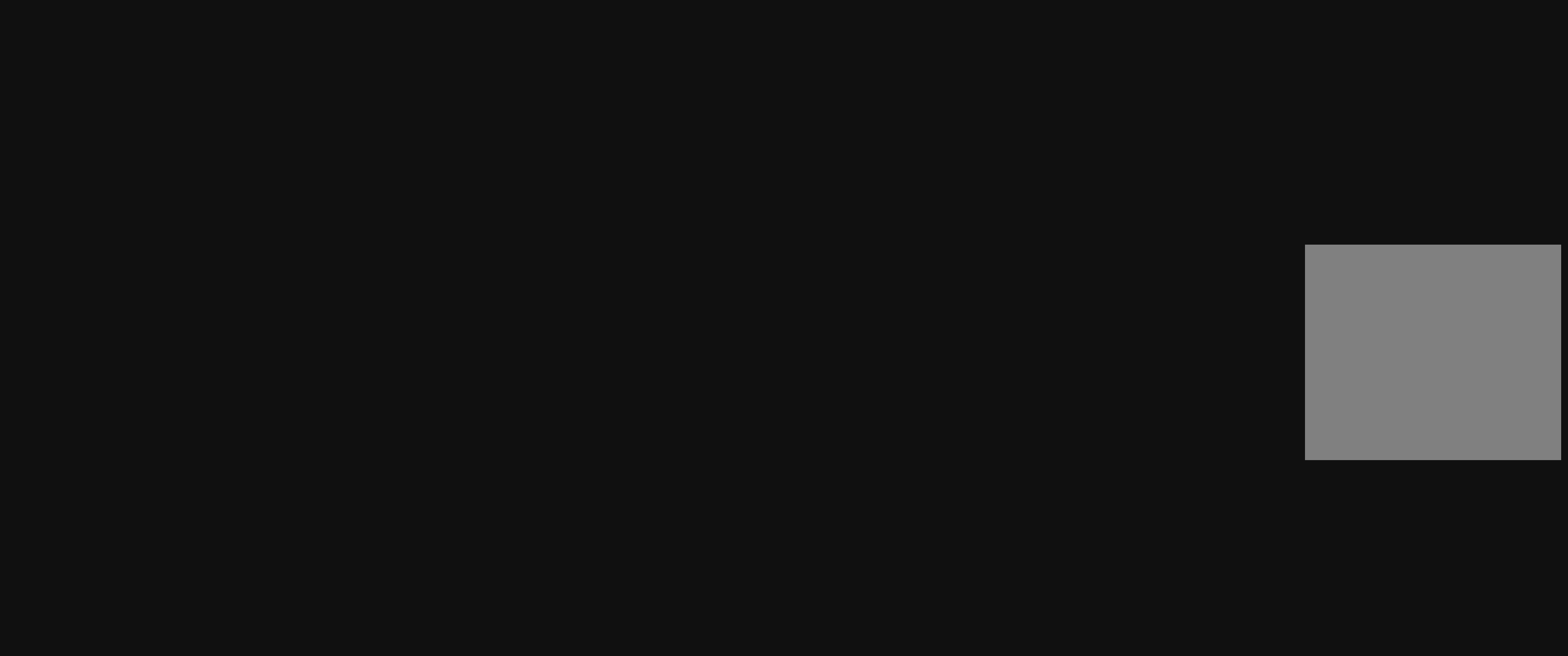
{"buttons": ["R2"], "left_stick": "up-left", "right_stick": "center", "events": []}
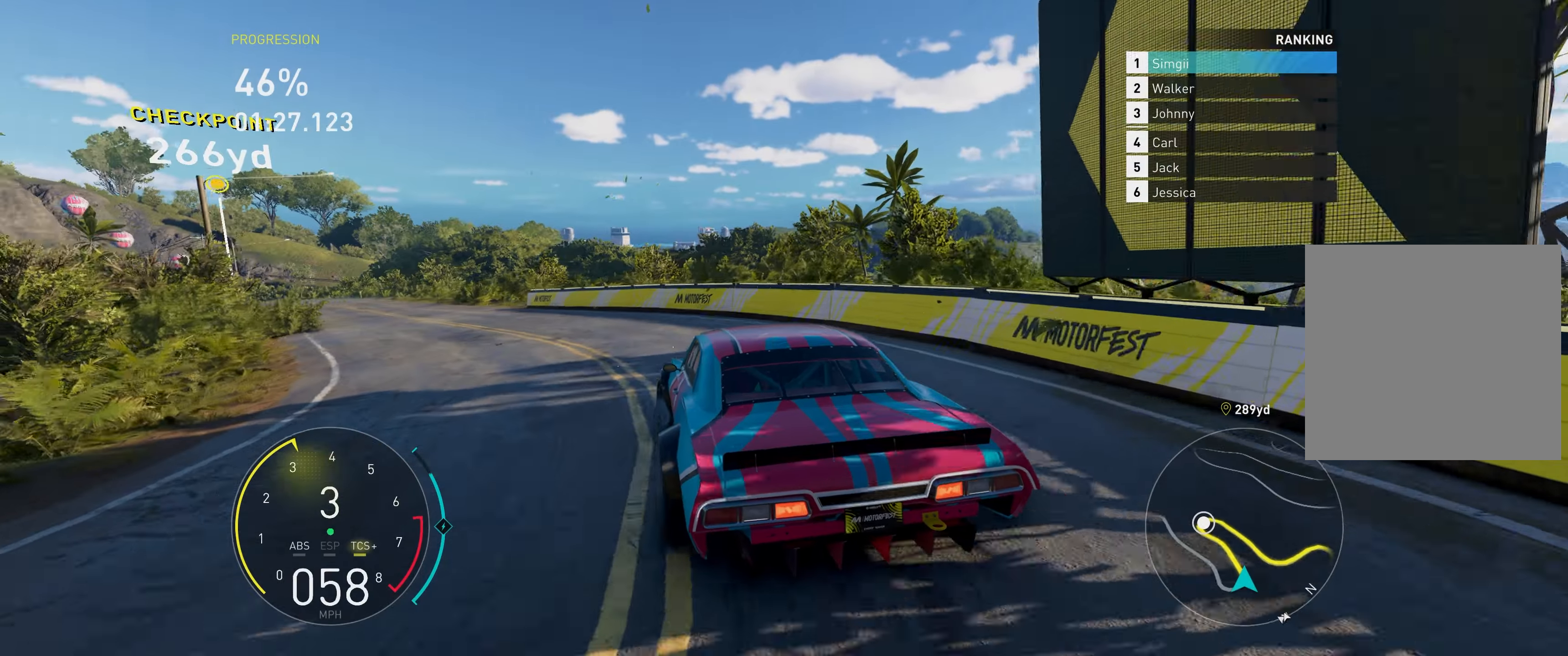
{"buttons": ["R2"], "left_stick": "up-left", "right_stick": "center", "events": []}
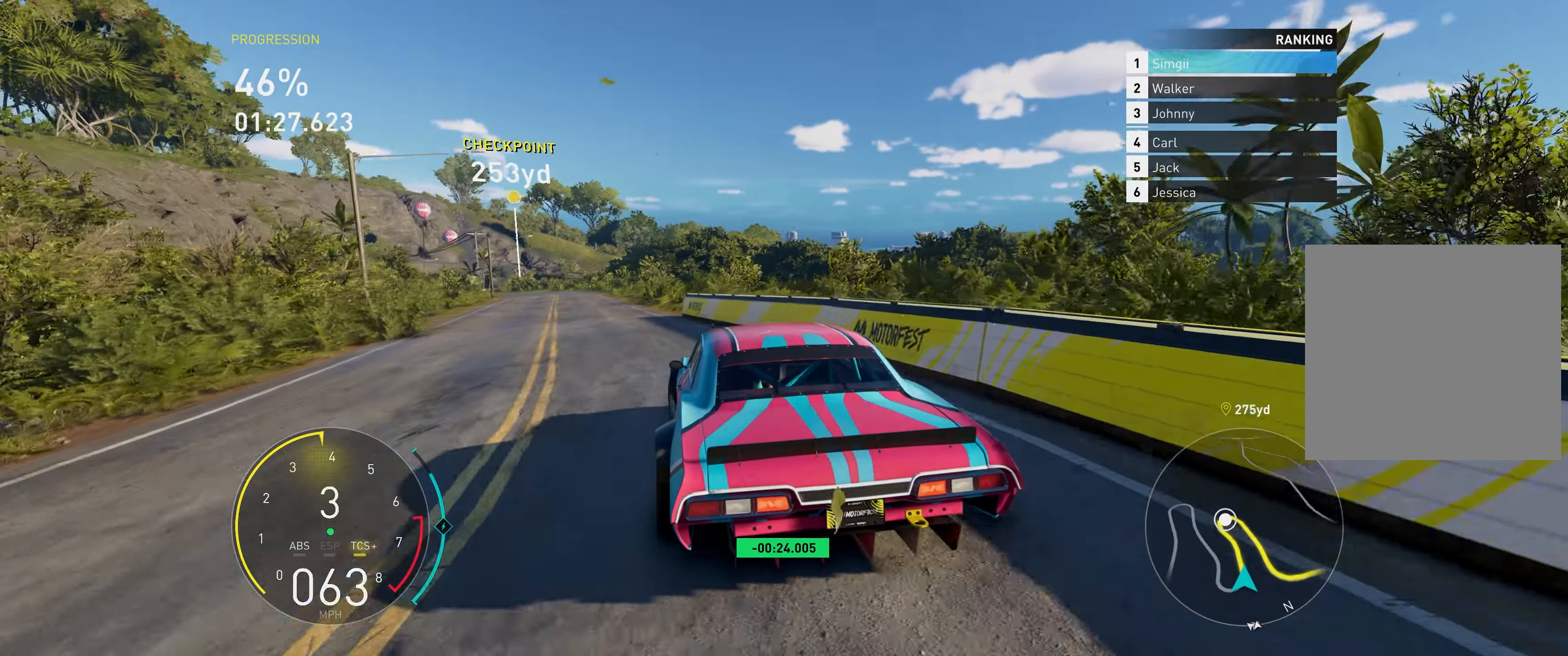
{"buttons": ["R2"], "left_stick": "up", "right_stick": "center", "events": [[383, "left_stick", "up"]]}
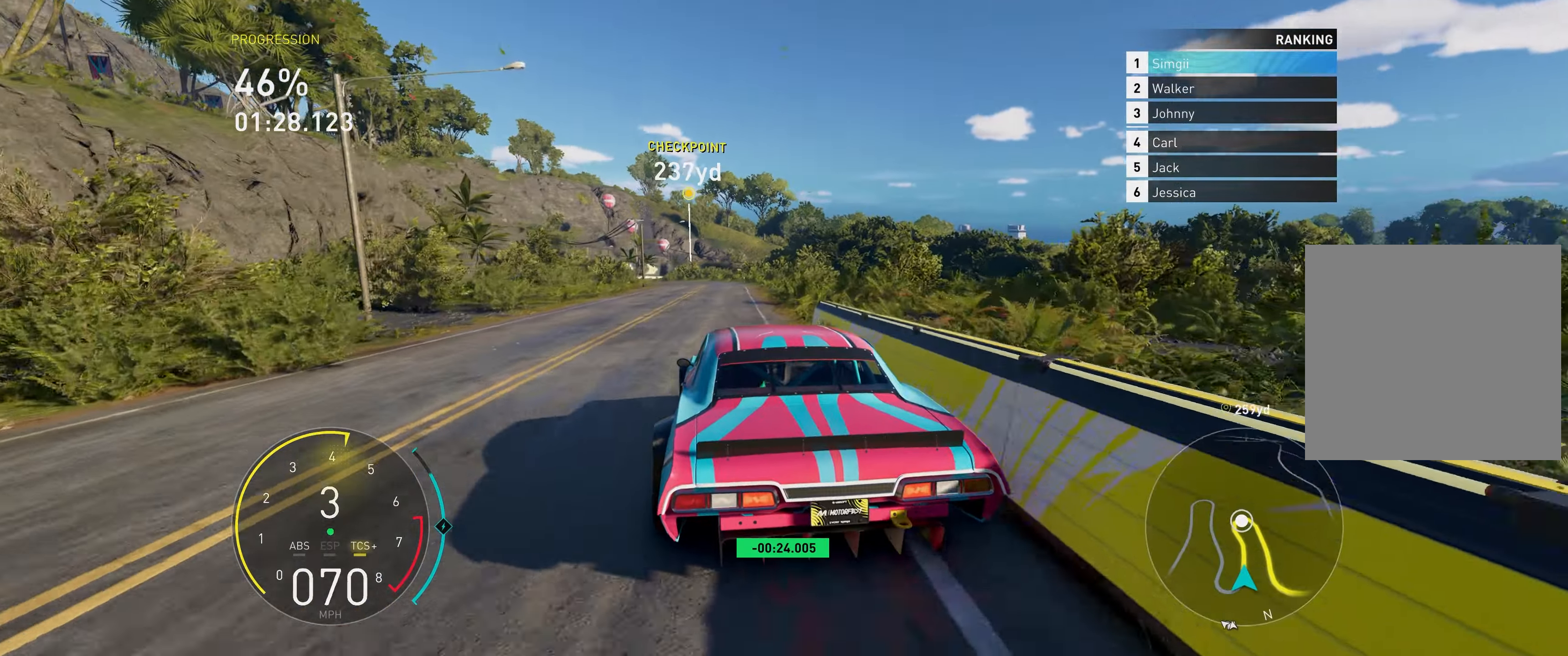
{"buttons": ["R2"], "left_stick": "up", "right_stick": "center", "events": []}
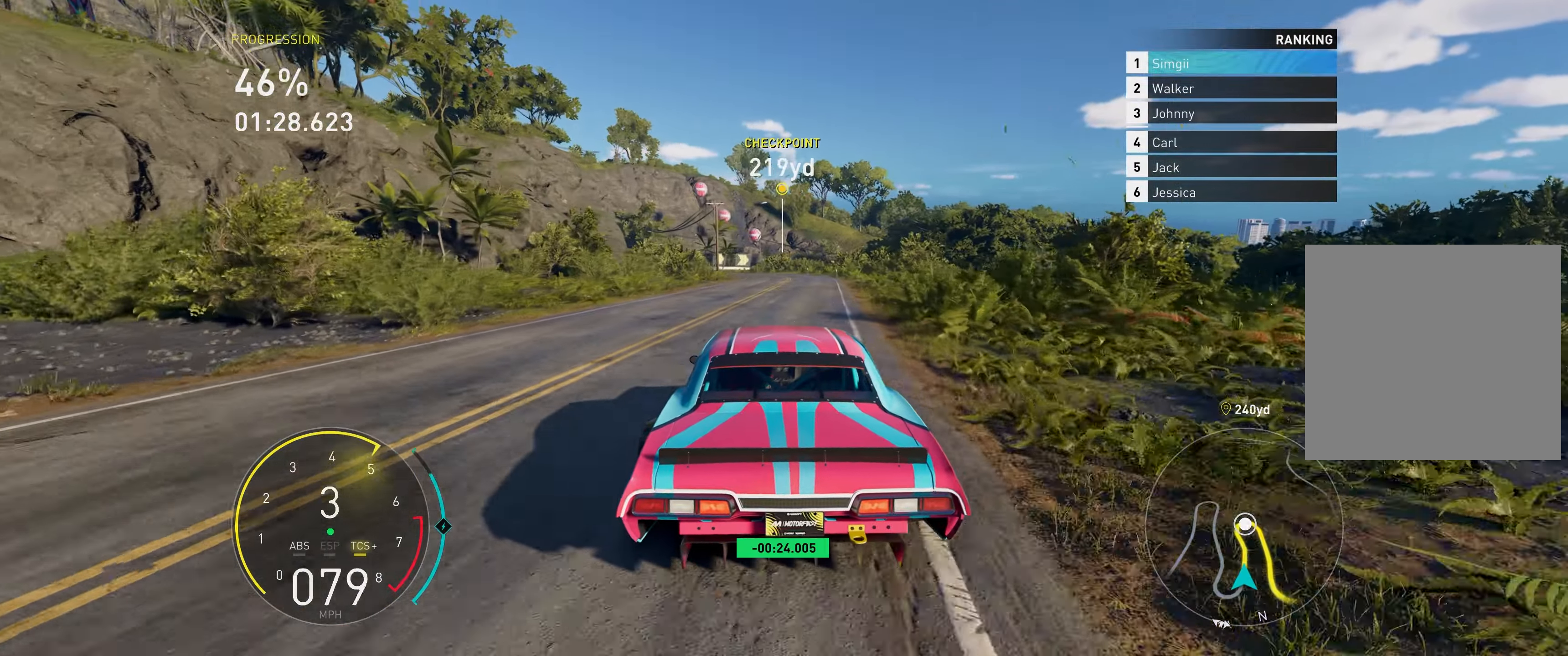
{"buttons": ["R2"], "left_stick": "up", "right_stick": "center", "events": []}
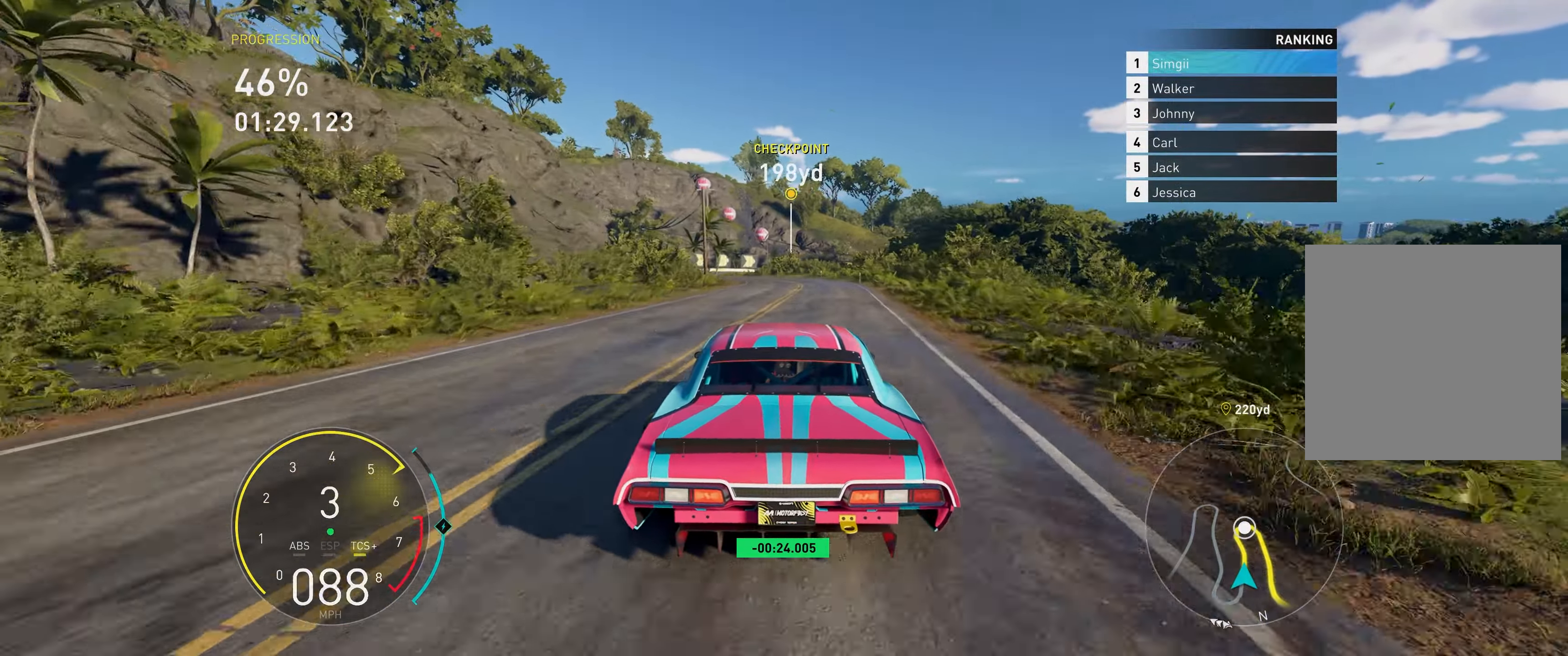
{"buttons": ["A", "R2"], "left_stick": "up", "right_stick": "center", "events": [[283, "A", "down"], [283, "R1", "down"], [450, "R1", "up"]]}